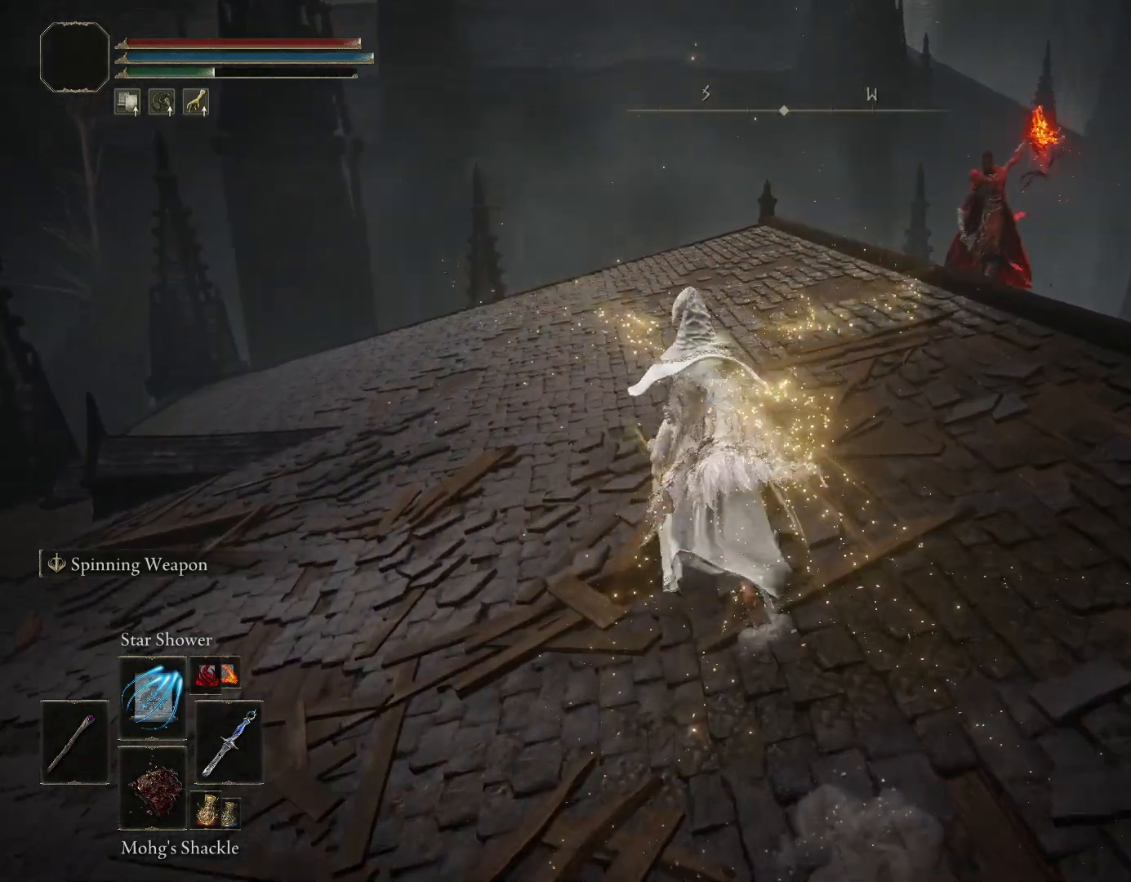
Gameplay with a controller (PlayStation layout); each line is a JSON object with the inputs held at the frame after it. "events" lists button and stick changes between this image and that frame as [ms after this image, input, new state], when the widget could be followed in between. Not read: L2.
{"buttons": ["CIRCLE"], "left_stick": "up-left", "right_stick": "right", "events": [[350, "right_stick", "right"]]}
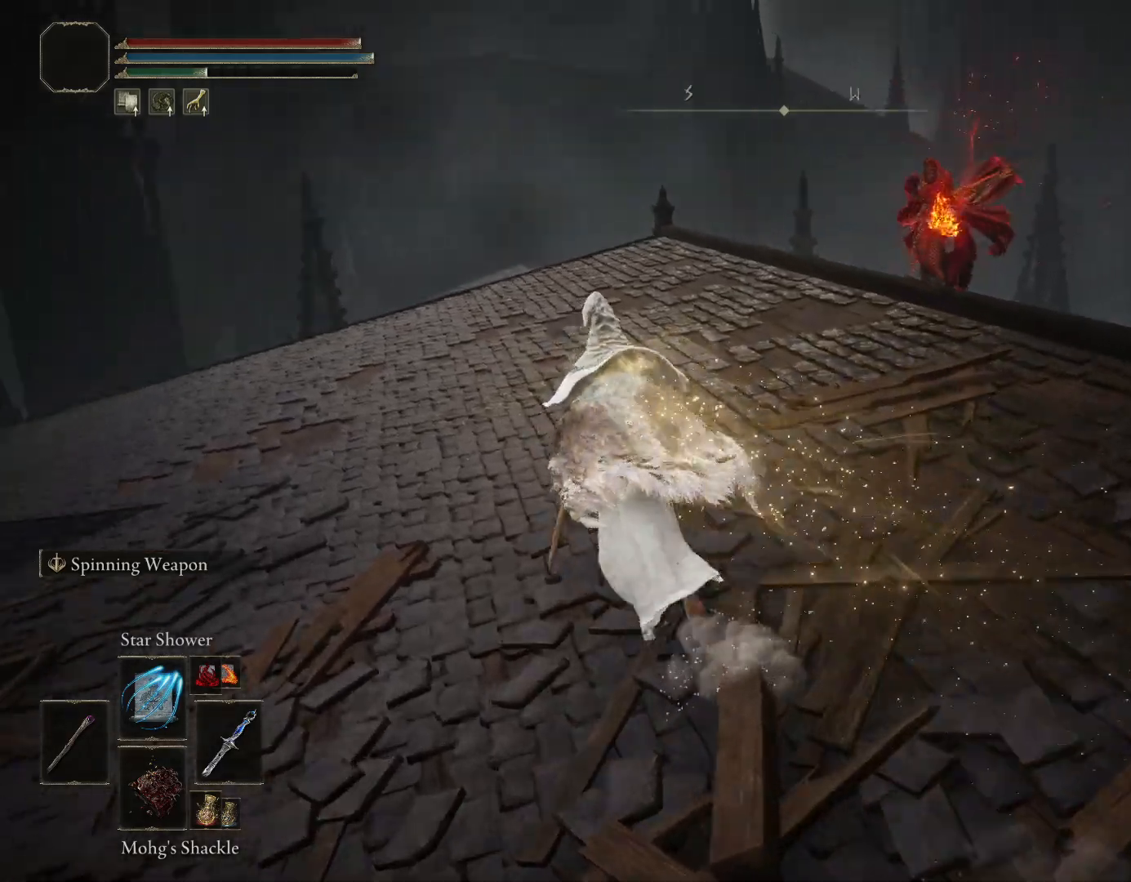
{"buttons": ["CIRCLE"], "left_stick": "up-left", "right_stick": "right", "events": []}
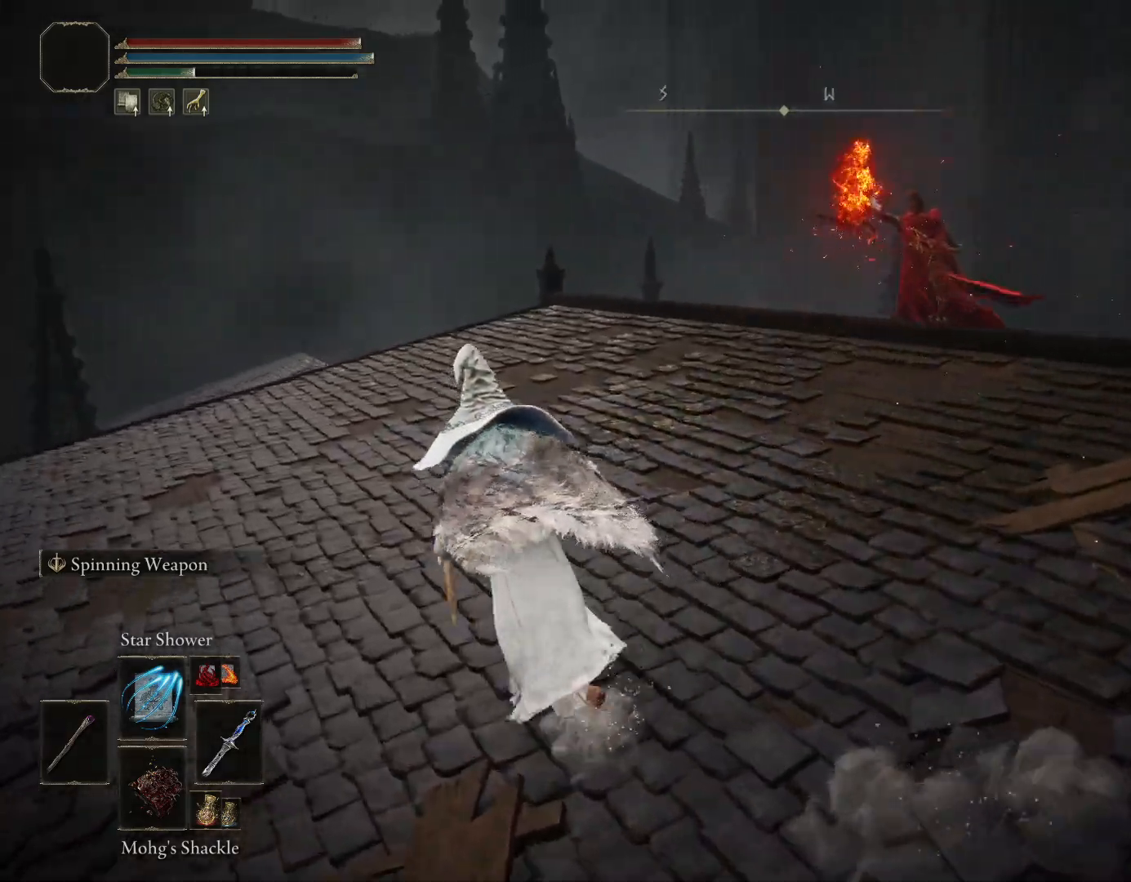
{"buttons": [], "left_stick": "up-left", "right_stick": "center", "events": [[267, "CIRCLE", "up"], [283, "right_stick", "down-right"], [367, "CIRCLE", "down"], [383, "right_stick", "center"], [500, "CIRCLE", "up"]]}
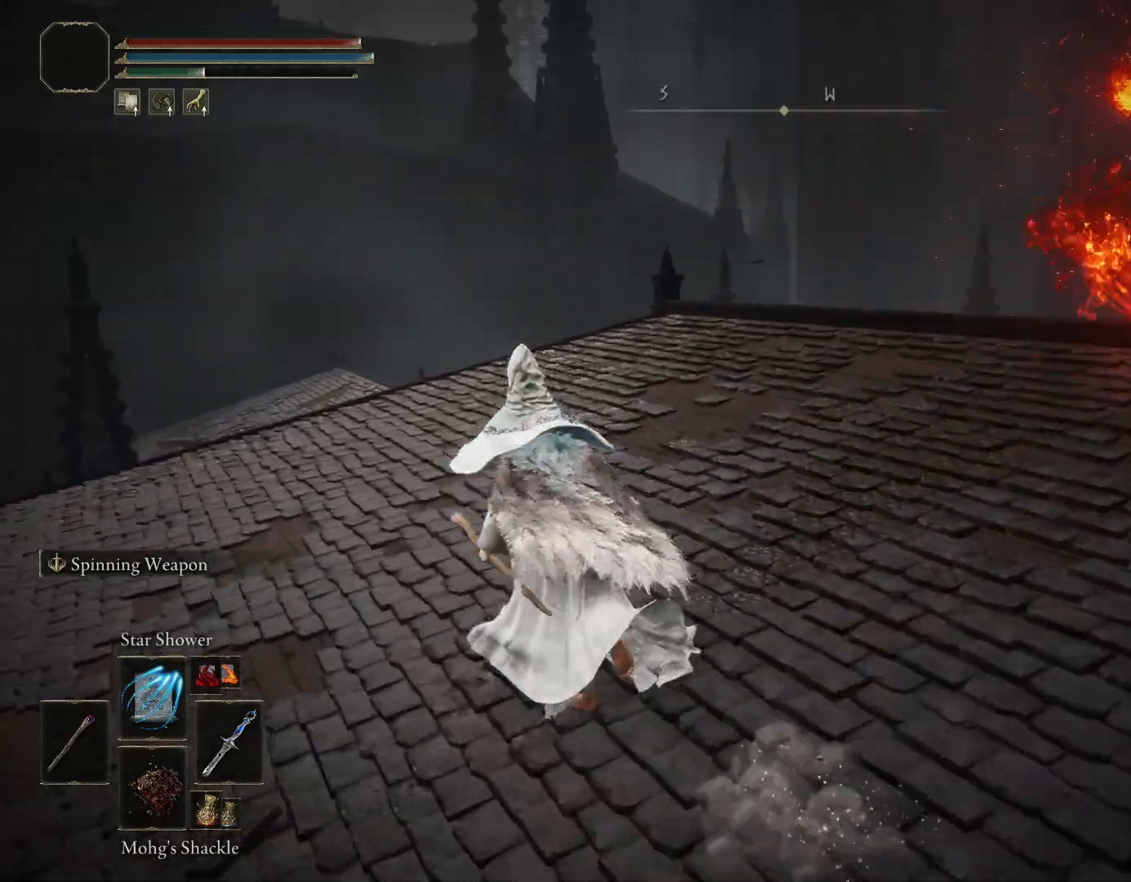
{"buttons": [], "left_stick": "up-left", "right_stick": "center", "events": []}
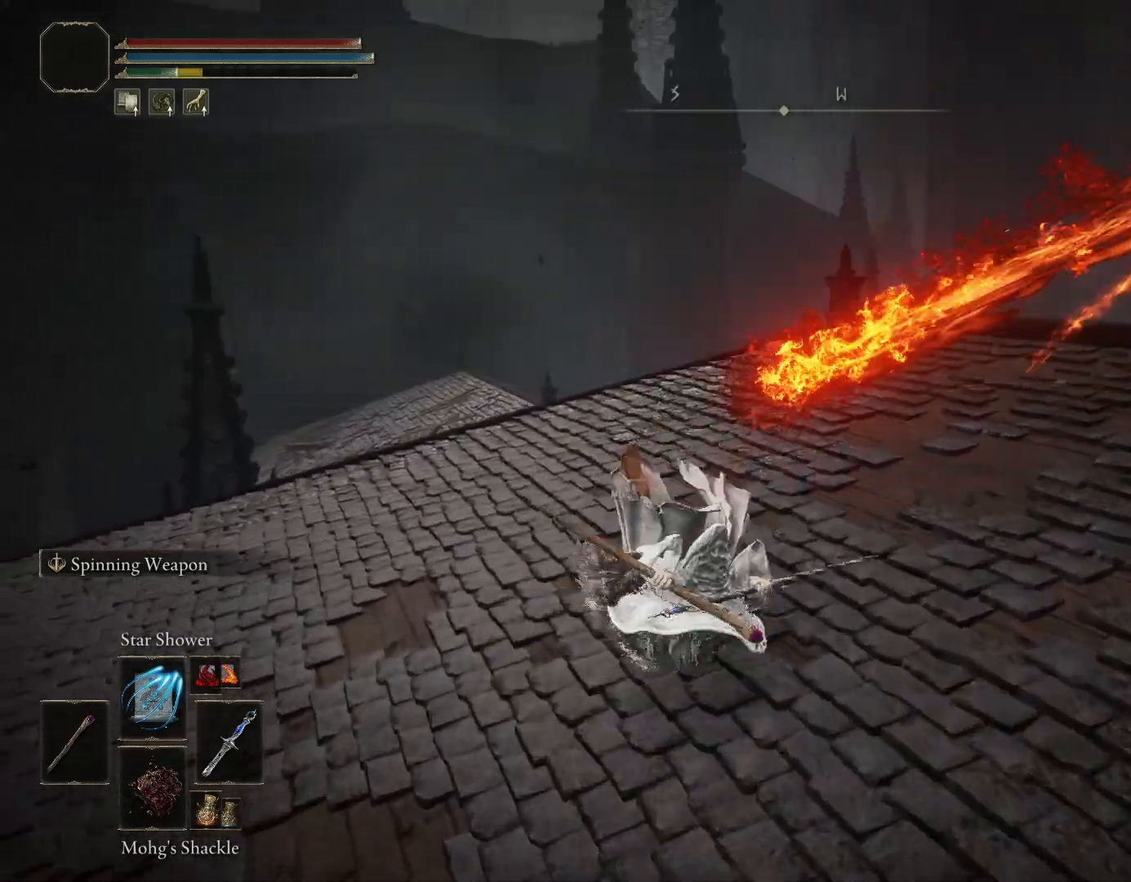
{"buttons": [], "left_stick": "up", "right_stick": "down-right", "events": [[83, "left_stick", "up"], [100, "CIRCLE", "down"], [217, "CIRCLE", "up"], [350, "CIRCLE", "down"], [433, "CIRCLE", "up"], [450, "right_stick", "down-right"]]}
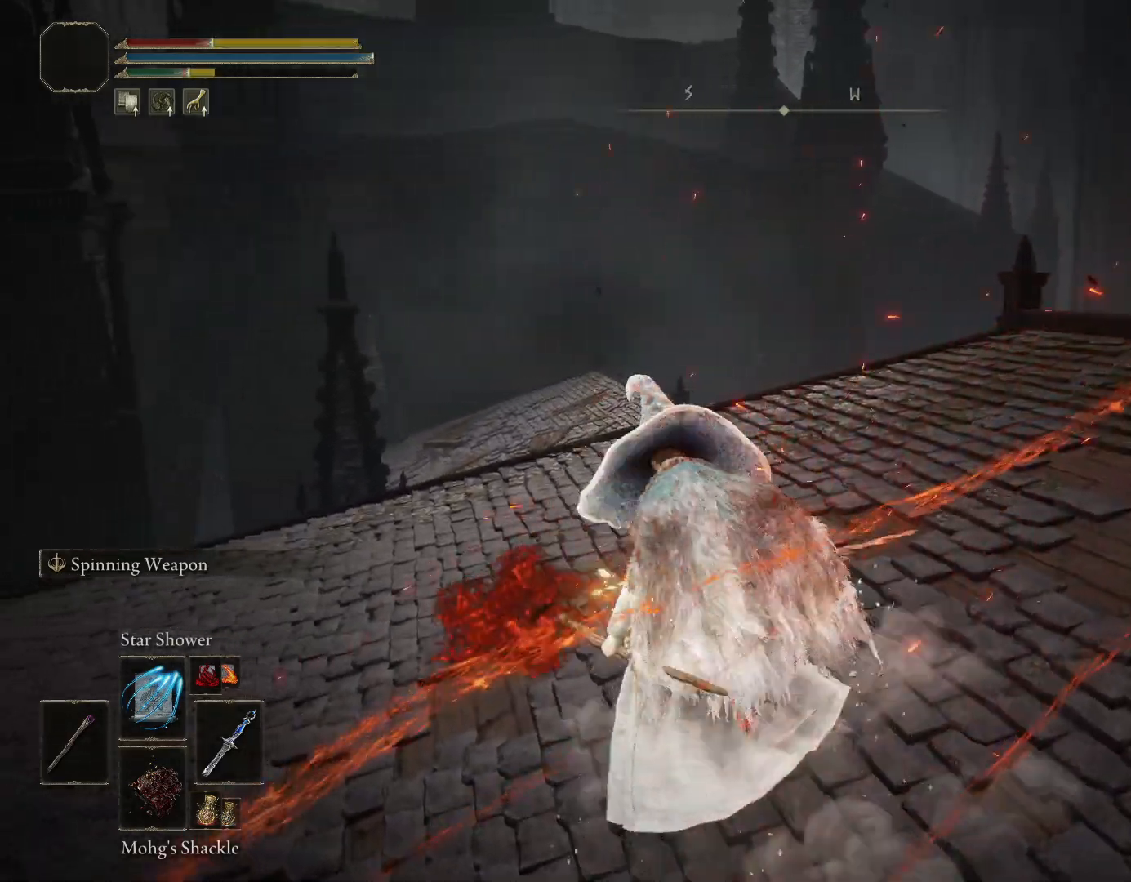
{"buttons": ["CIRCLE"], "left_stick": "up", "right_stick": "down-right", "events": [[100, "right_stick", "center"], [217, "right_stick", "down-right"], [417, "CIRCLE", "down"]]}
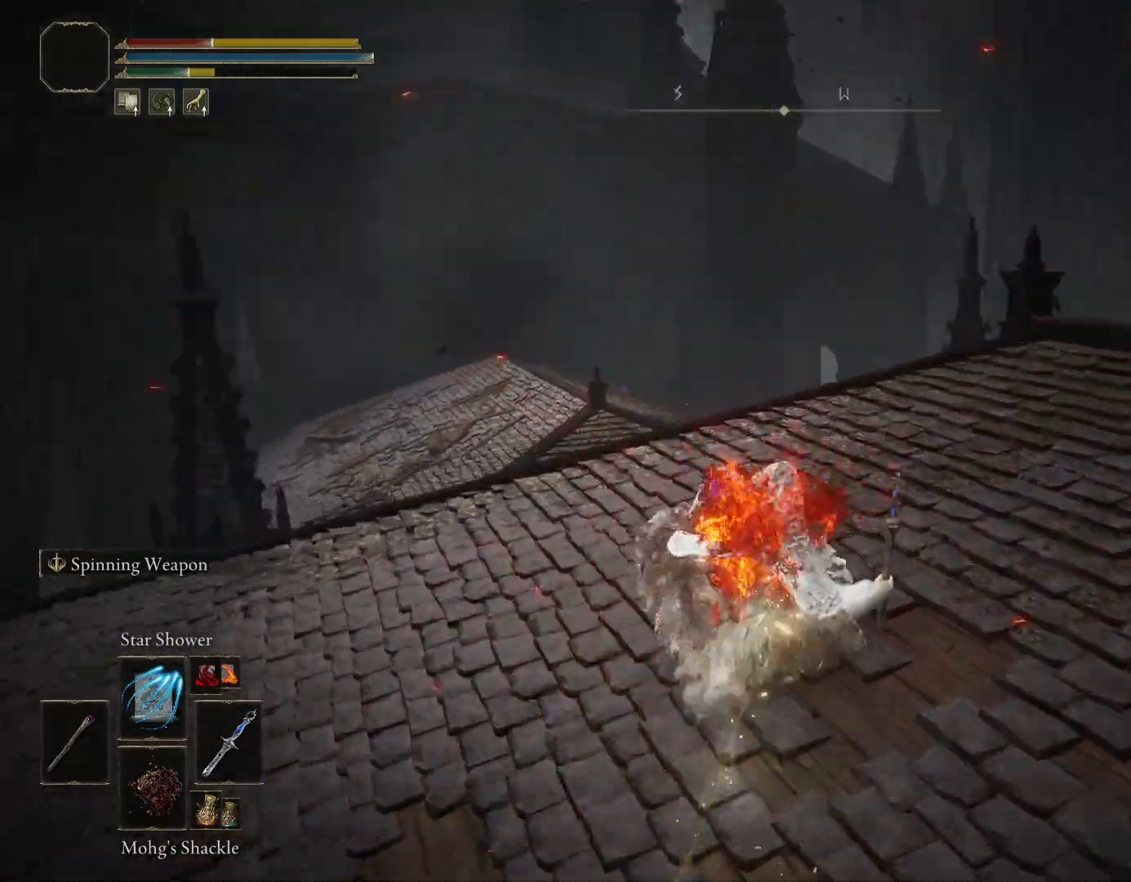
{"buttons": [], "left_stick": "up", "right_stick": "down", "events": [[33, "CIRCLE", "up"], [83, "right_stick", "center"], [133, "right_stick", "down"]]}
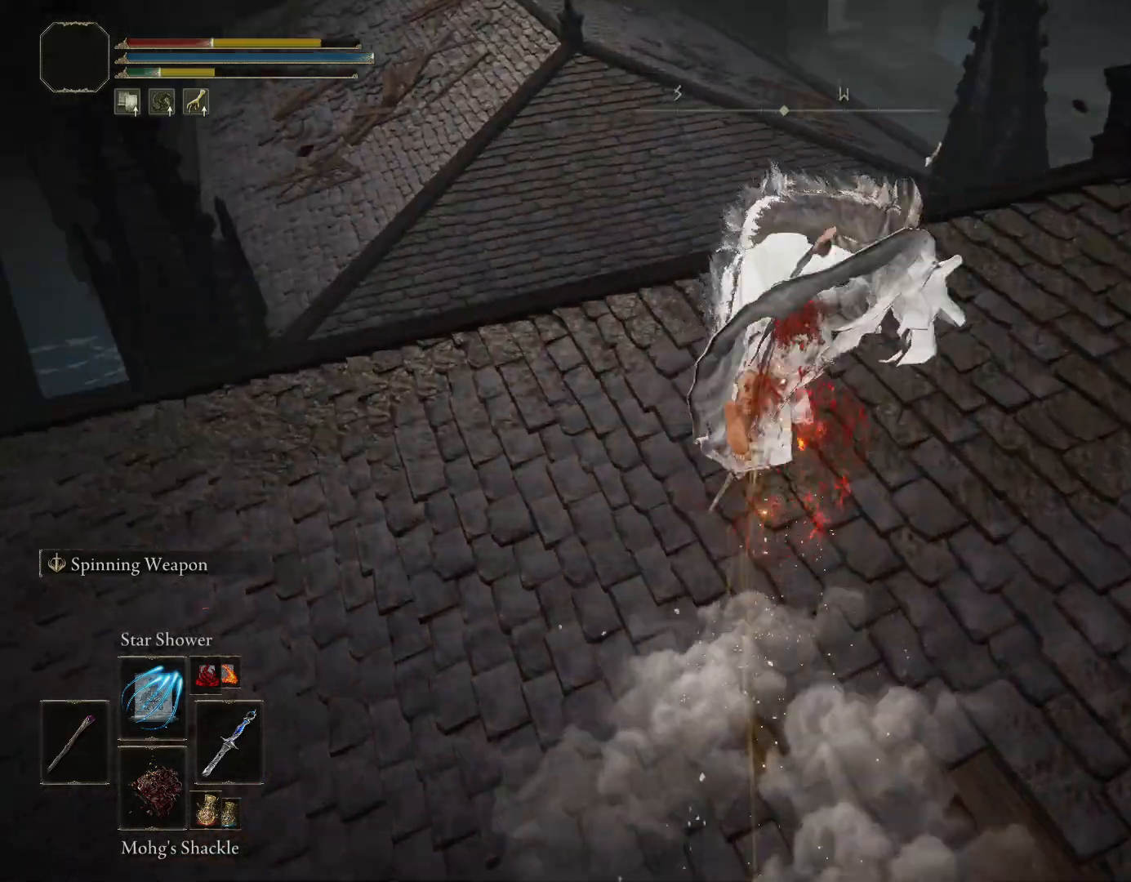
{"buttons": [], "left_stick": "up", "right_stick": "center", "events": [[100, "right_stick", "center"], [150, "CIRCLE", "down"], [283, "CIRCLE", "up"]]}
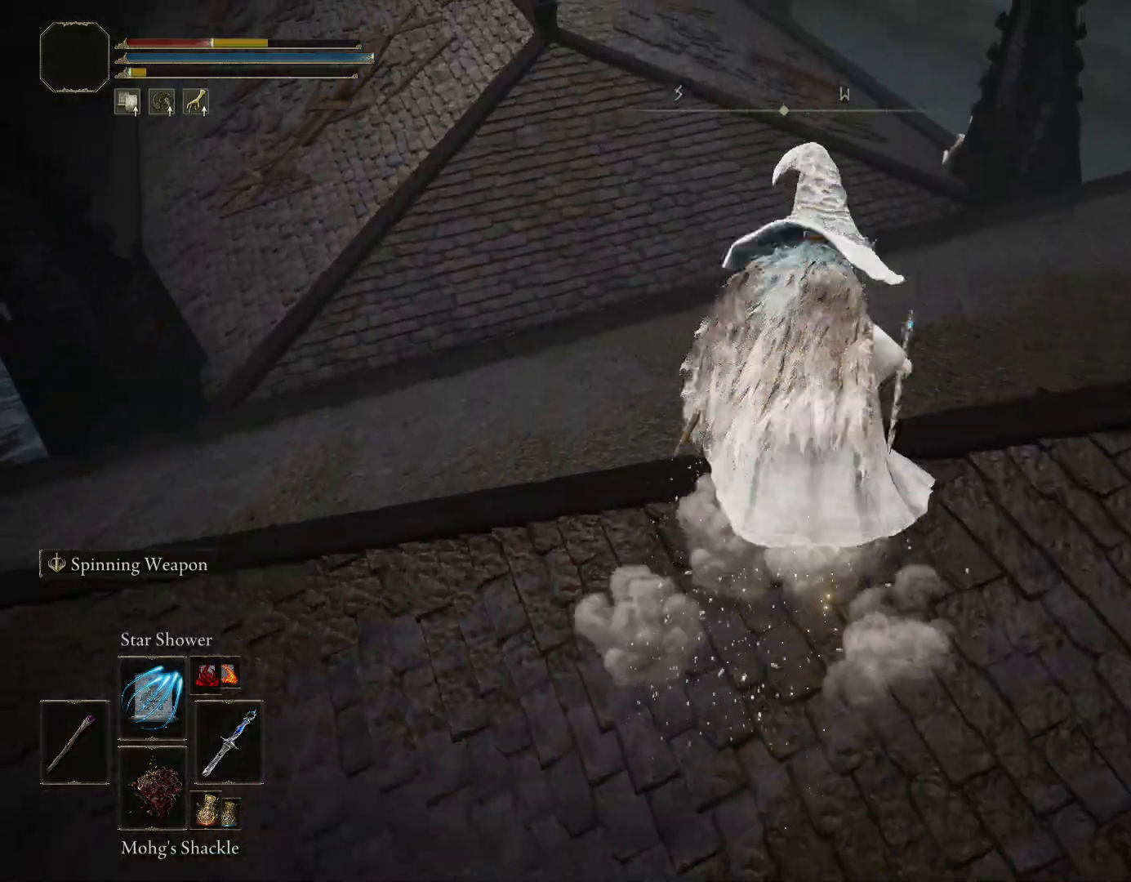
{"buttons": [], "left_stick": "up", "right_stick": "center", "events": []}
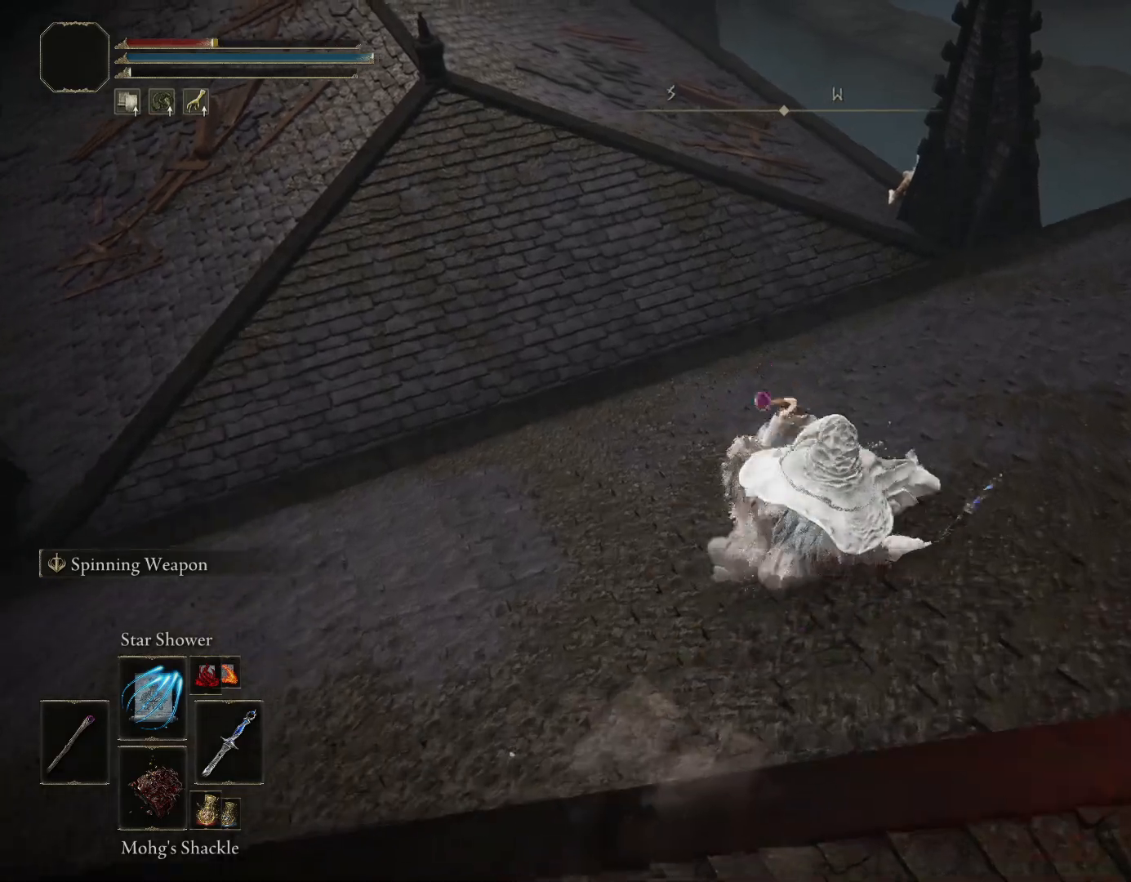
{"buttons": [], "left_stick": "up-left", "right_stick": "right", "events": [[67, "right_stick", "up-right"], [100, "left_stick", "up-left"], [150, "right_stick", "right"], [367, "CIRCLE", "down"], [450, "CIRCLE", "up"]]}
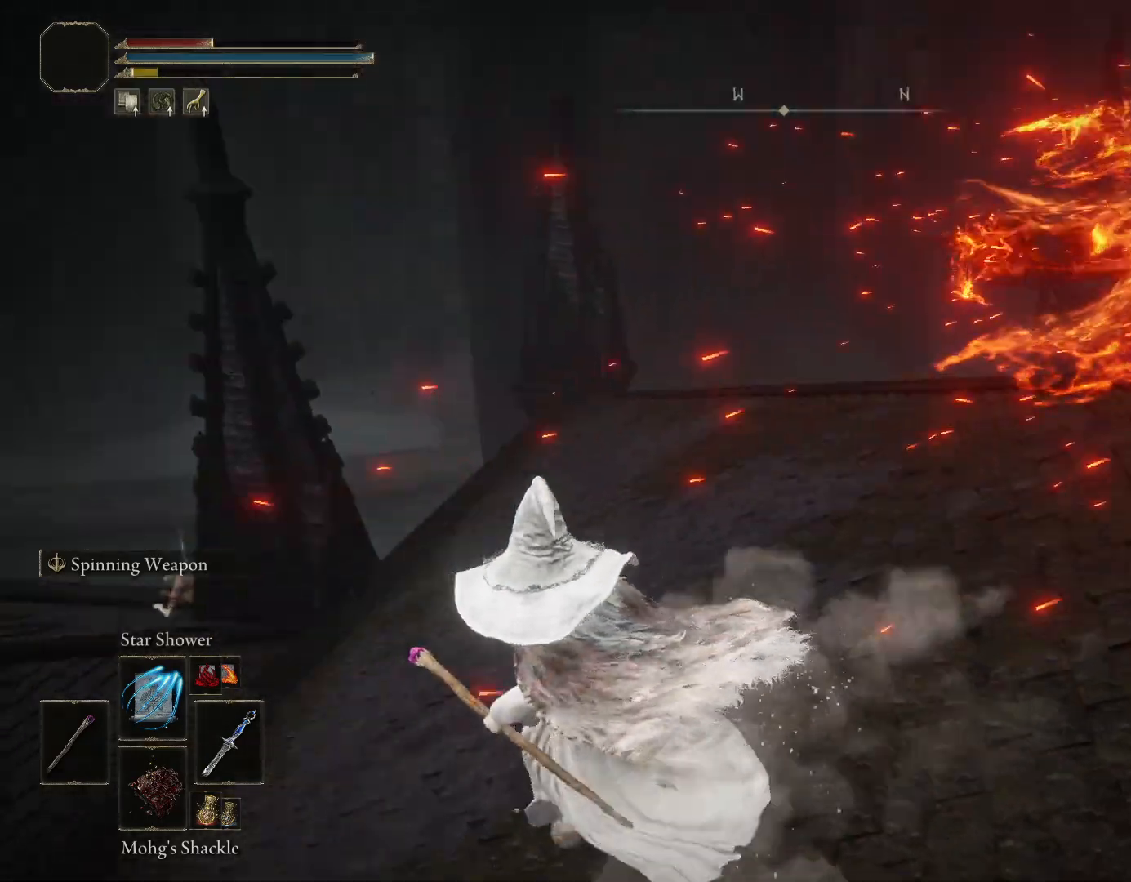
{"buttons": [], "left_stick": "up-left", "right_stick": "left", "events": [[50, "right_stick", "center"], [383, "right_stick", "left"]]}
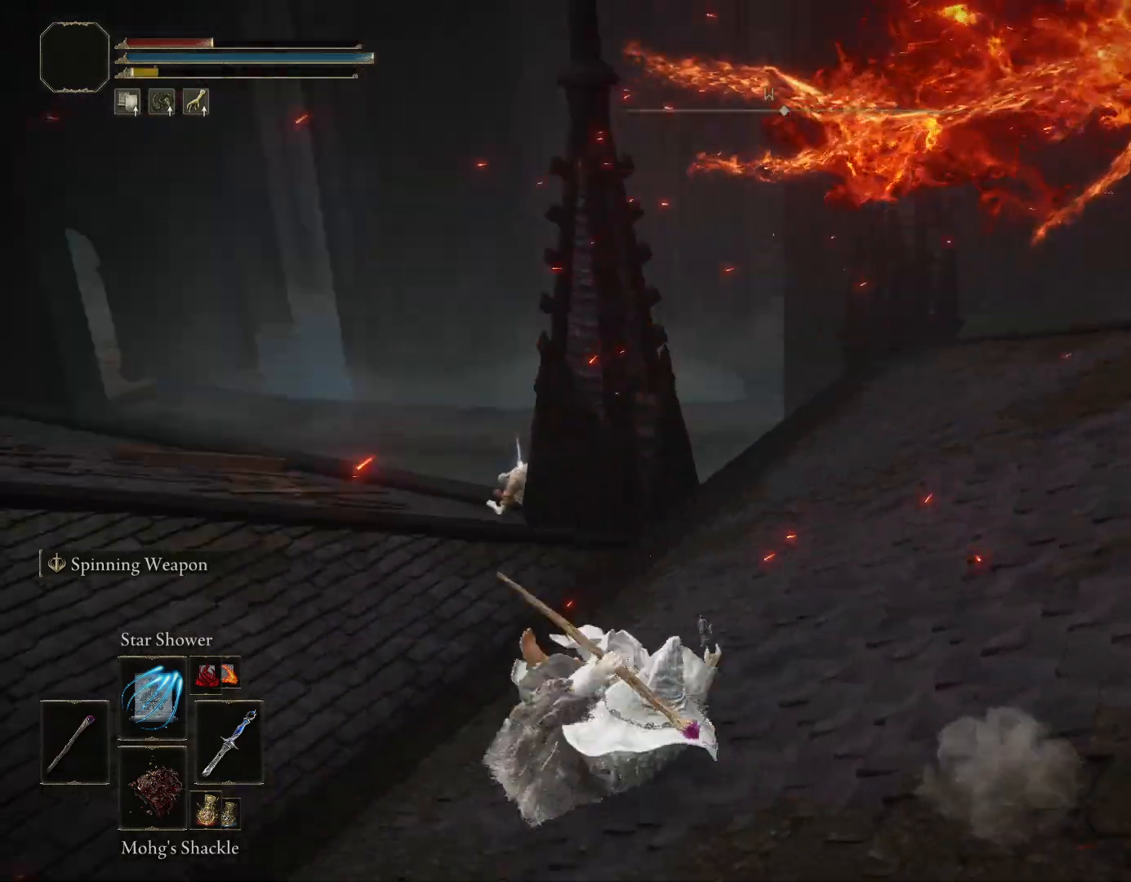
{"buttons": ["CIRCLE"], "left_stick": "up", "right_stick": "down", "events": [[117, "left_stick", "up"], [117, "right_stick", "center"], [383, "CIRCLE", "down"], [383, "right_stick", "down"]]}
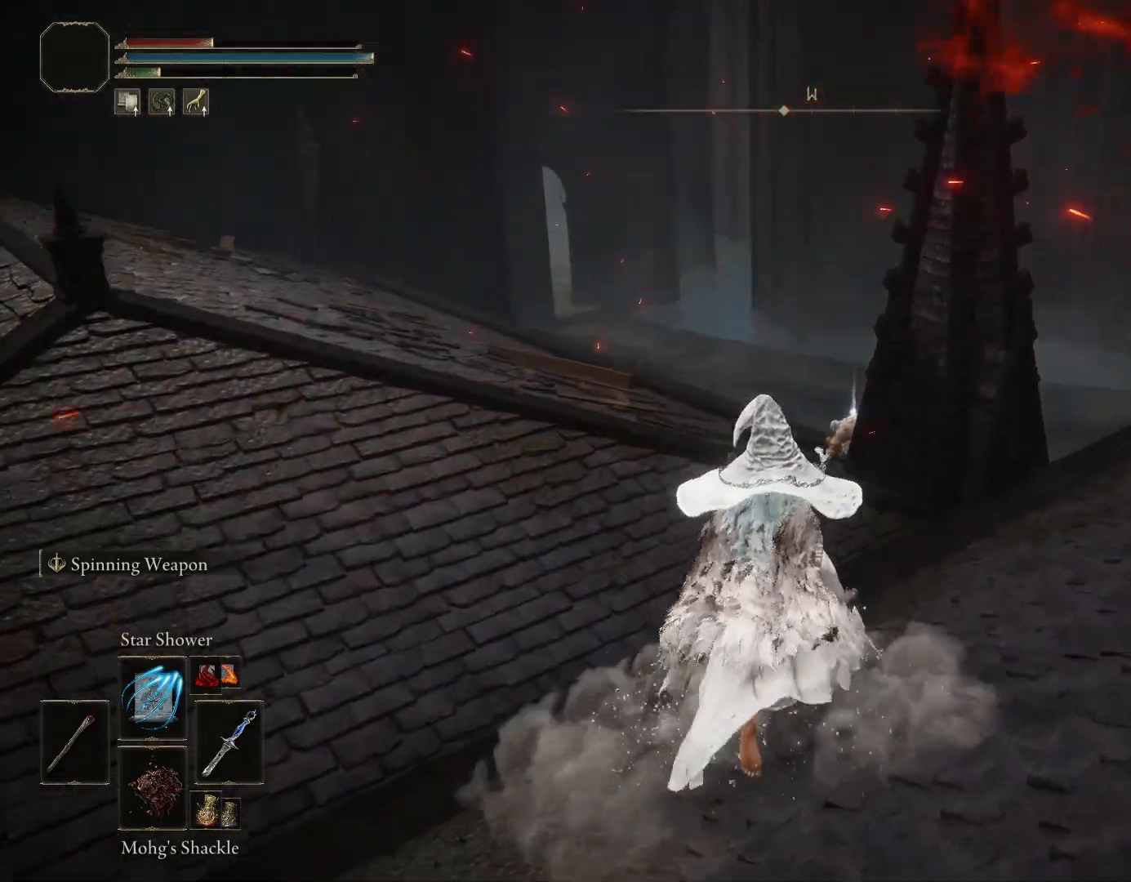
{"buttons": ["CIRCLE"], "left_stick": "up", "right_stick": "down", "events": [[100, "right_stick", "center"], [450, "right_stick", "down"]]}
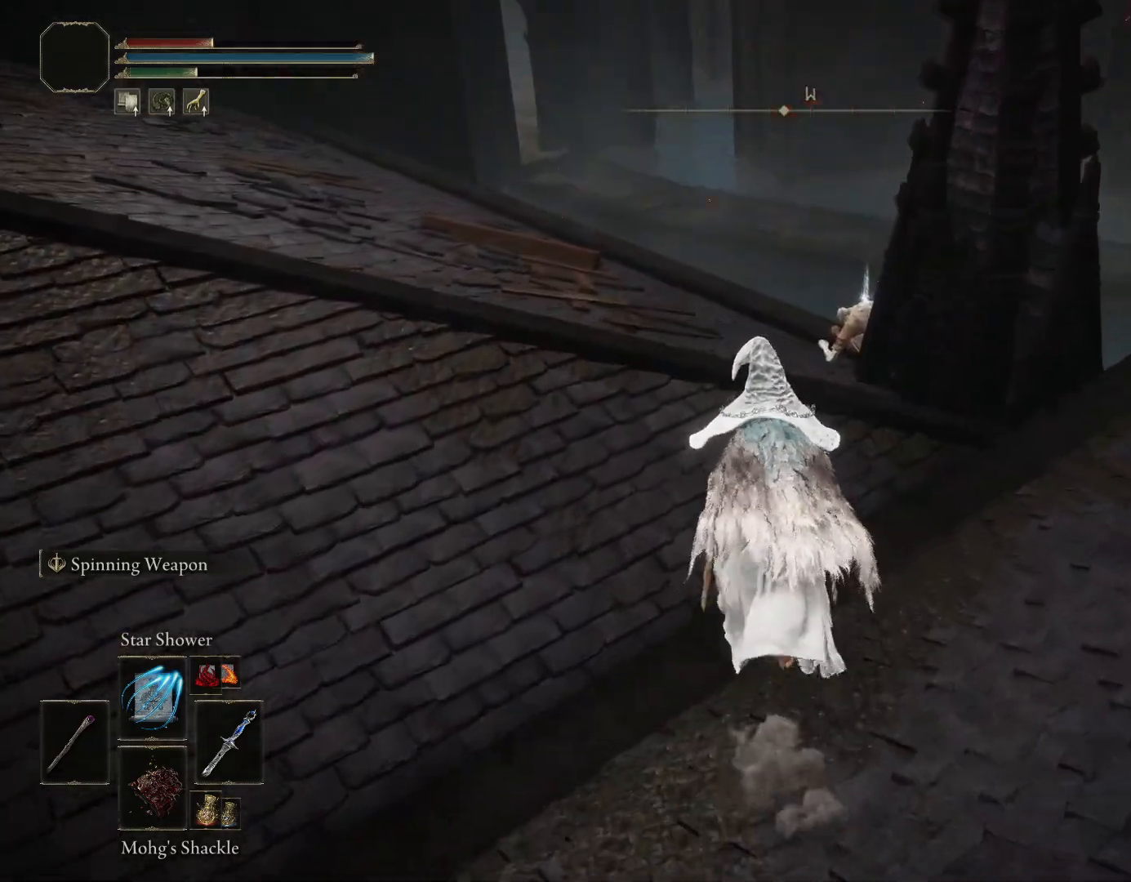
{"buttons": ["CIRCLE"], "left_stick": "up", "right_stick": "center", "events": [[350, "right_stick", "center"]]}
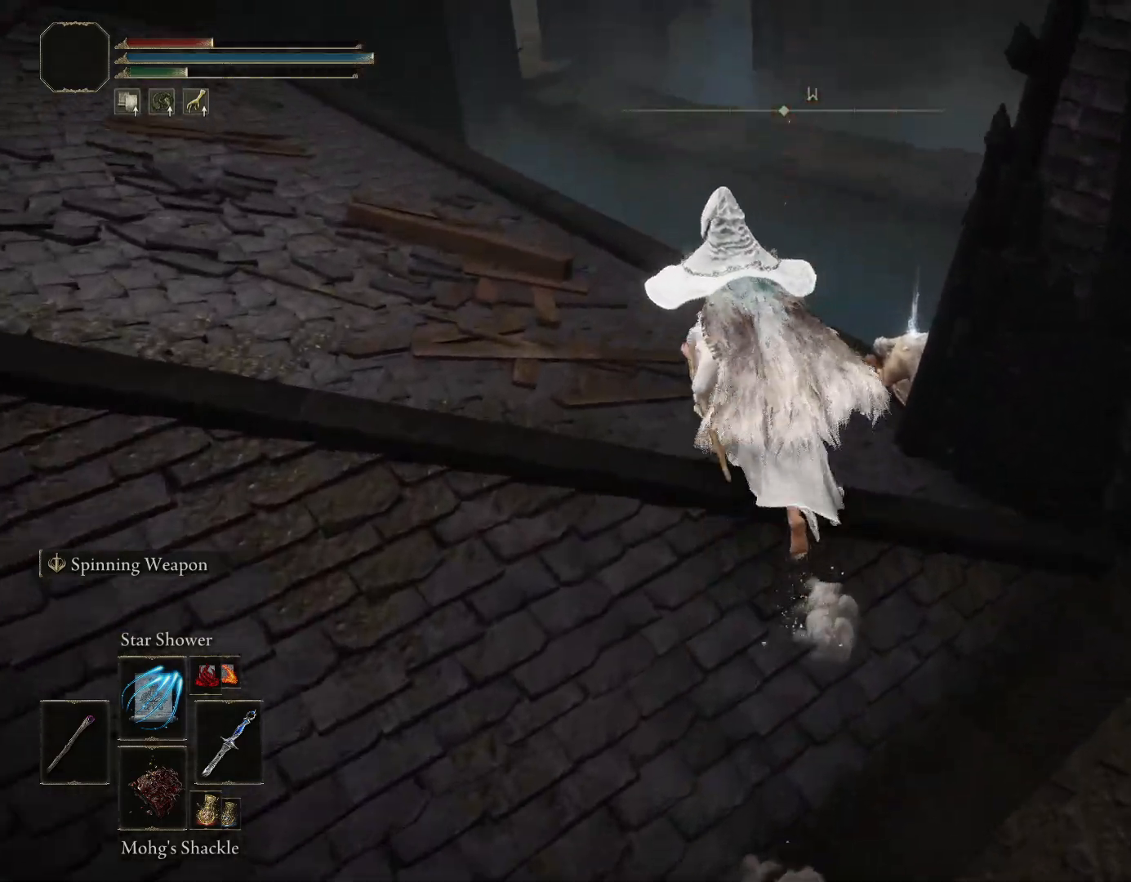
{"buttons": [], "left_stick": "up-right", "right_stick": "center", "events": [[67, "CIRCLE", "up"], [67, "right_stick", "down-right"], [267, "DPAD_DOWN", "down"], [333, "right_stick", "center"], [350, "left_stick", "up-right"], [367, "DPAD_DOWN", "up"], [400, "SQUARE", "down"], [500, "SQUARE", "up"]]}
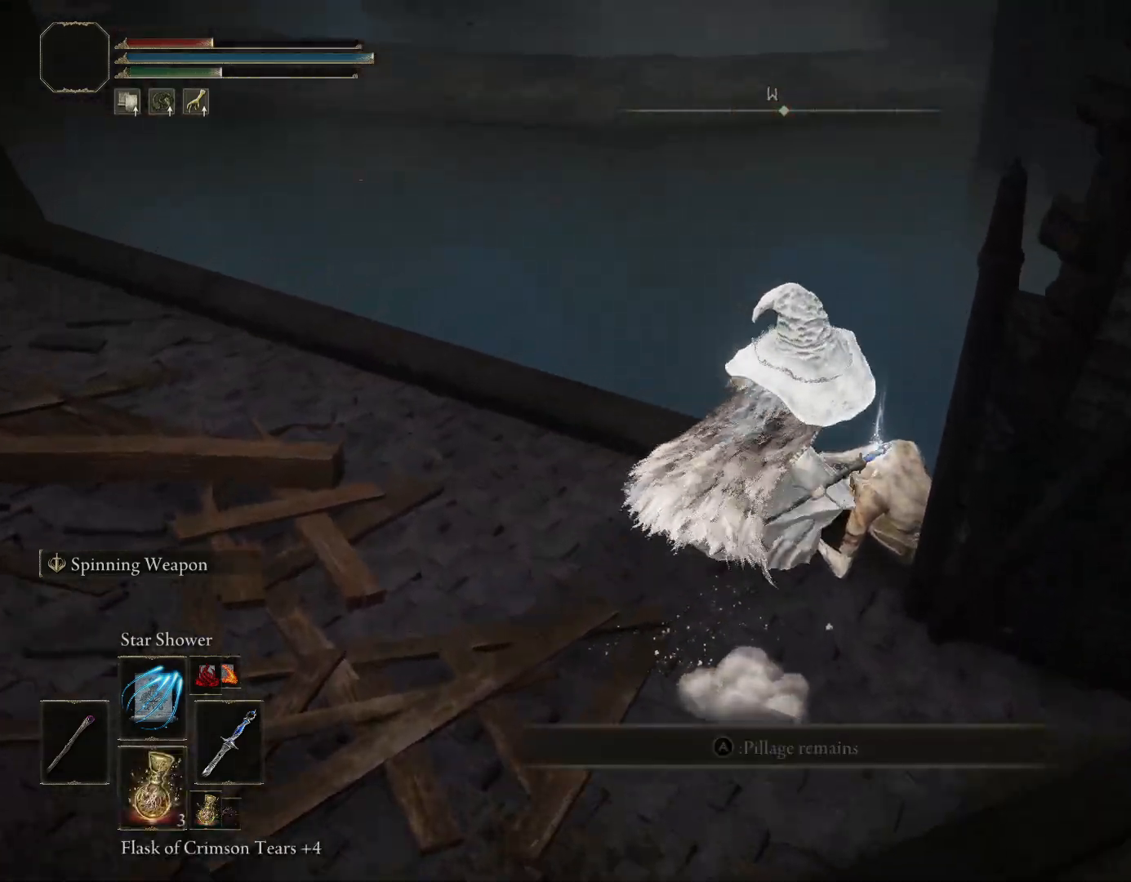
{"buttons": [], "left_stick": "center", "right_stick": "right", "events": [[83, "left_stick", "right"], [167, "right_stick", "right"], [350, "left_stick", "center"]]}
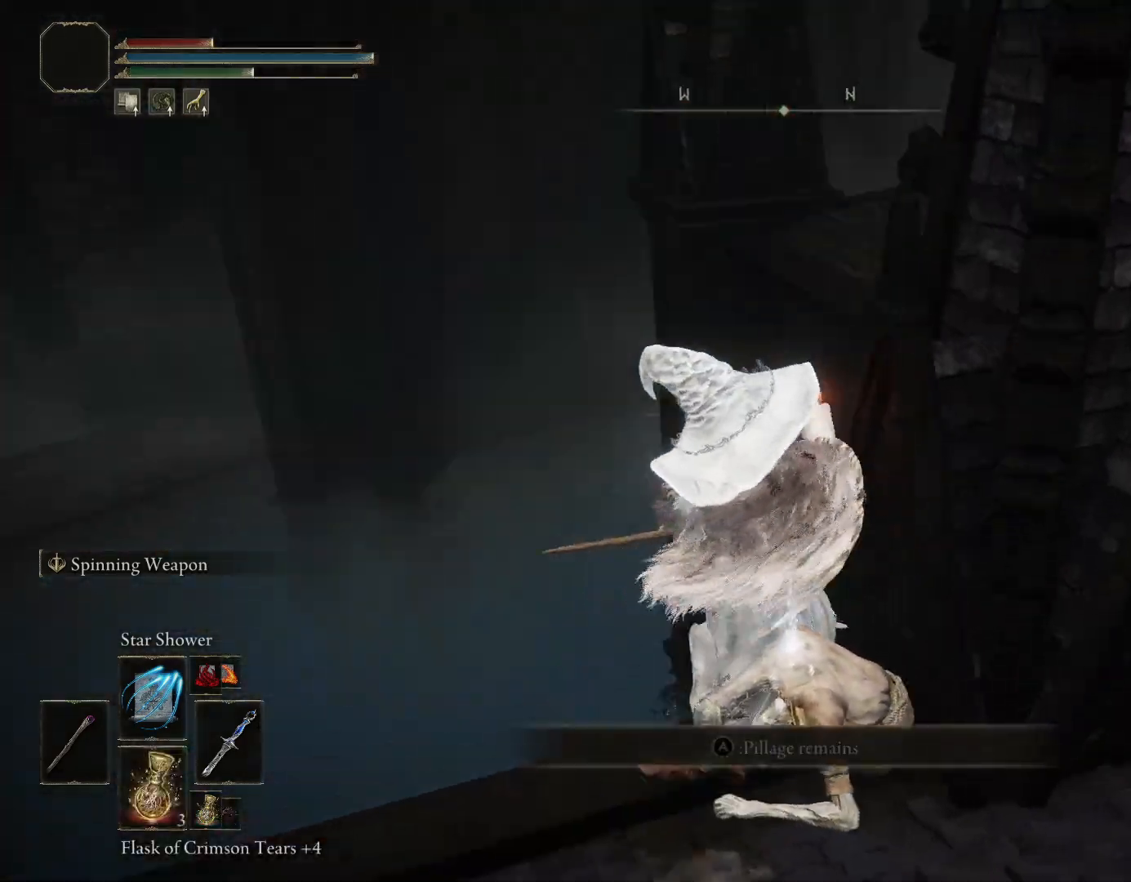
{"buttons": [], "left_stick": "center", "right_stick": "center", "events": [[300, "right_stick", "up-right"], [417, "right_stick", "center"]]}
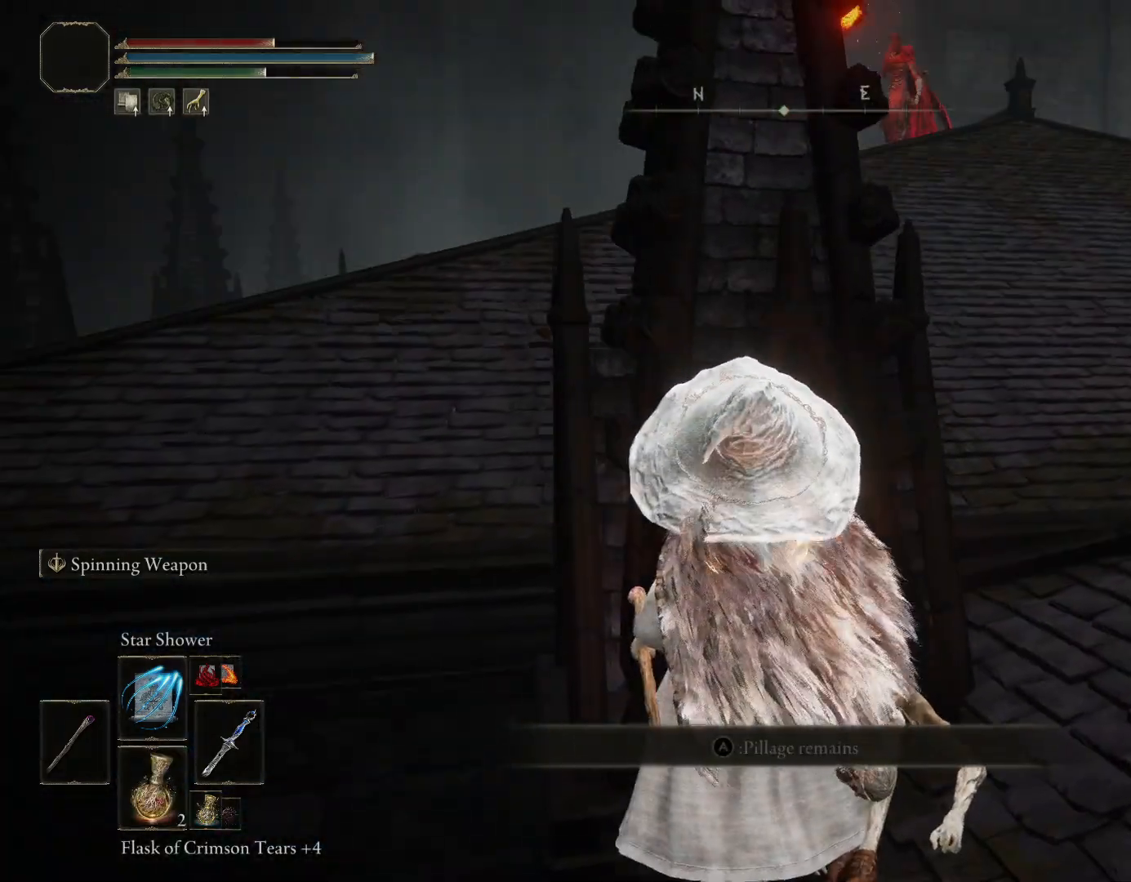
{"buttons": [], "left_stick": "center", "right_stick": "right", "events": [[500, "right_stick", "right"]]}
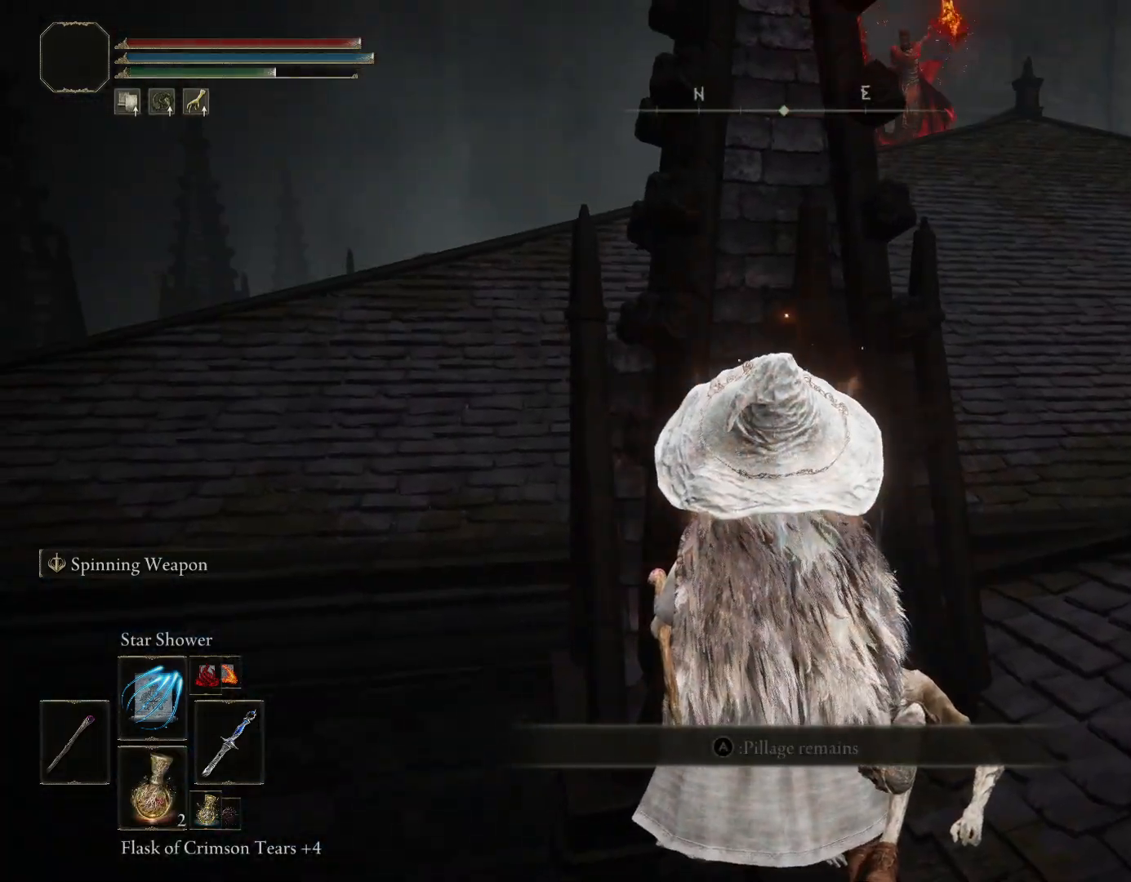
{"buttons": [], "left_stick": "center", "right_stick": "right", "events": []}
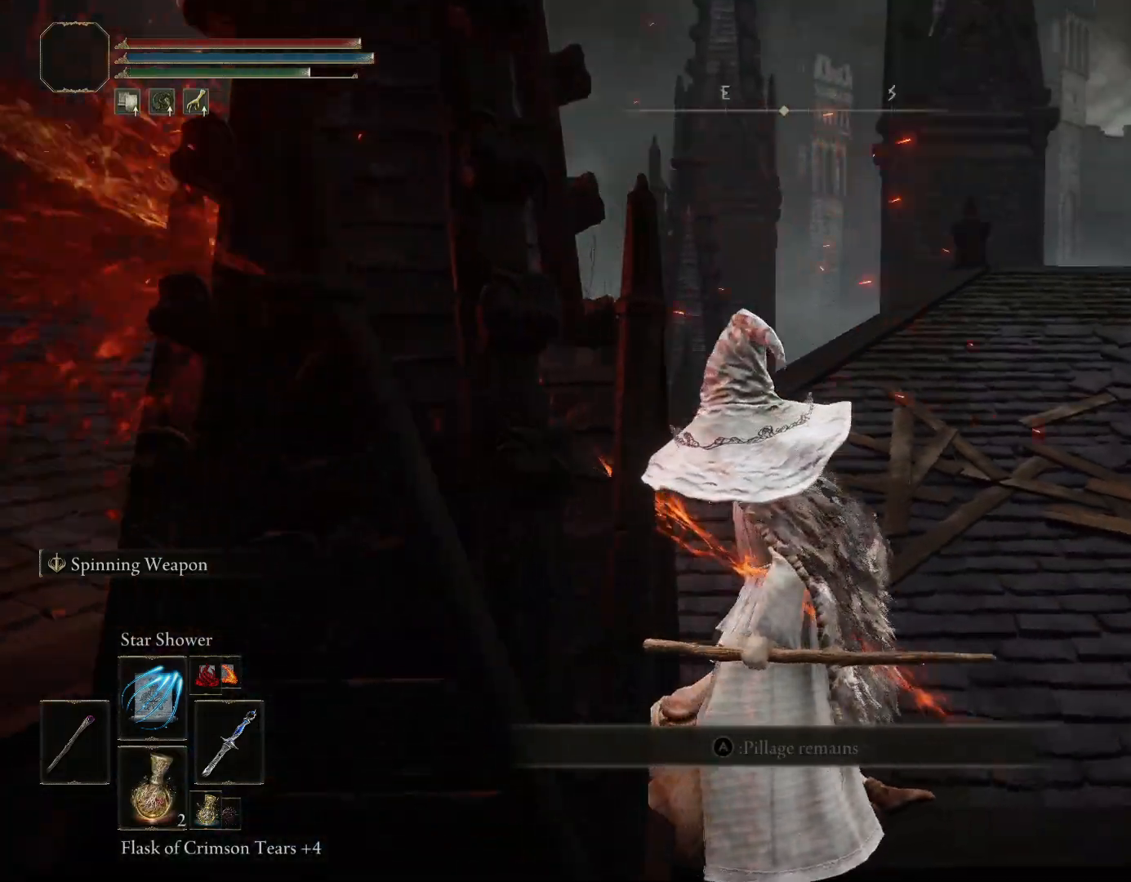
{"buttons": ["CIRCLE"], "left_stick": "up-right", "right_stick": "down-right", "events": [[83, "right_stick", "center"], [250, "left_stick", "up"], [283, "right_stick", "down-right"], [333, "left_stick", "up-right"], [417, "CIRCLE", "down"]]}
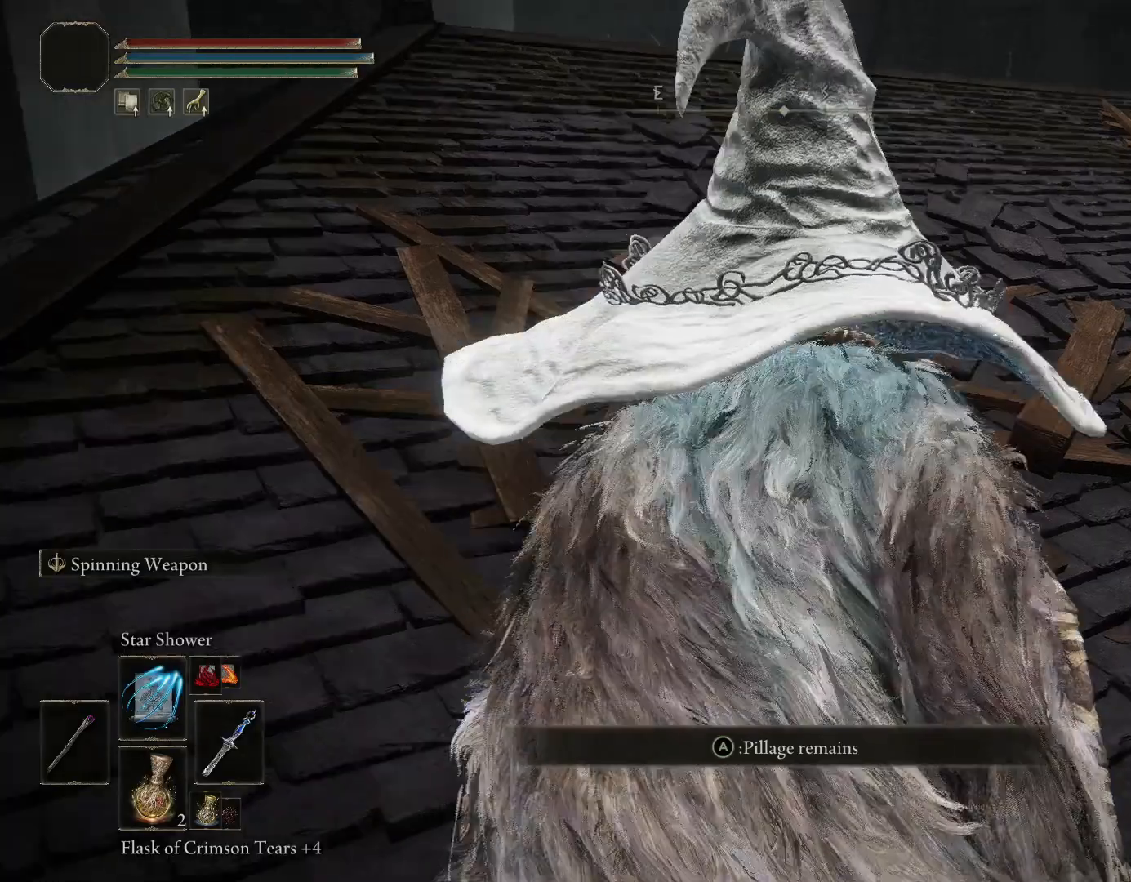
{"buttons": ["CIRCLE"], "left_stick": "up-right", "right_stick": "center", "events": [[67, "right_stick", "center"], [233, "right_stick", "down-right"], [417, "right_stick", "center"]]}
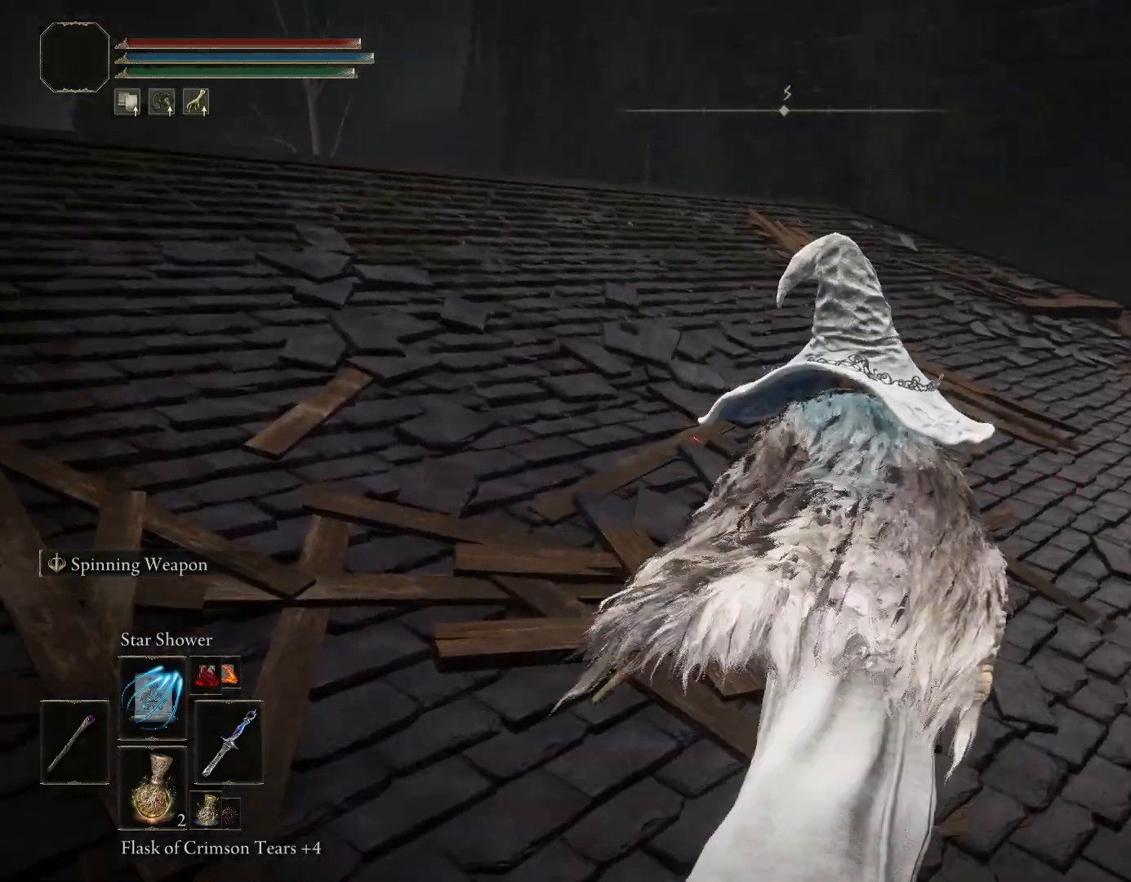
{"buttons": ["CIRCLE"], "left_stick": "up", "right_stick": "down-left", "events": [[117, "left_stick", "up"], [417, "right_stick", "down-left"]]}
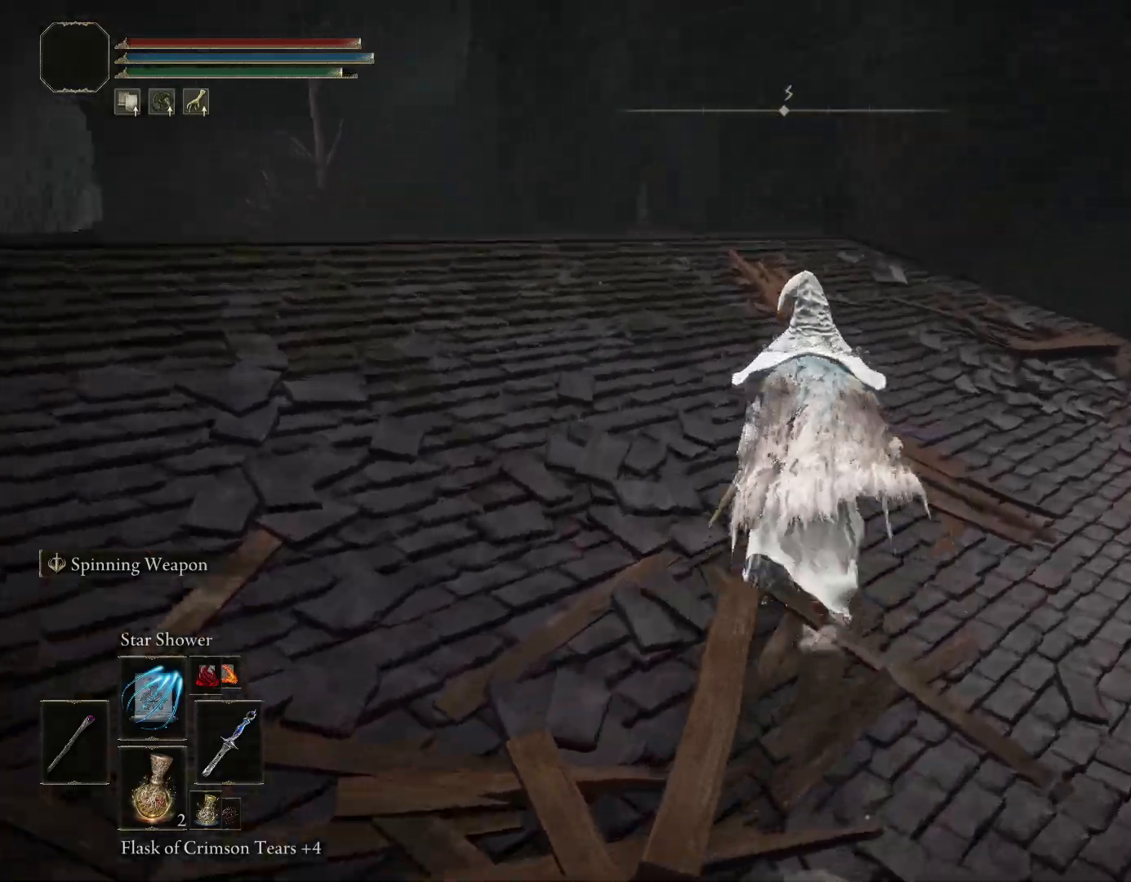
{"buttons": ["CIRCLE"], "left_stick": "up", "right_stick": "down", "events": [[100, "right_stick", "center"], [350, "right_stick", "down"]]}
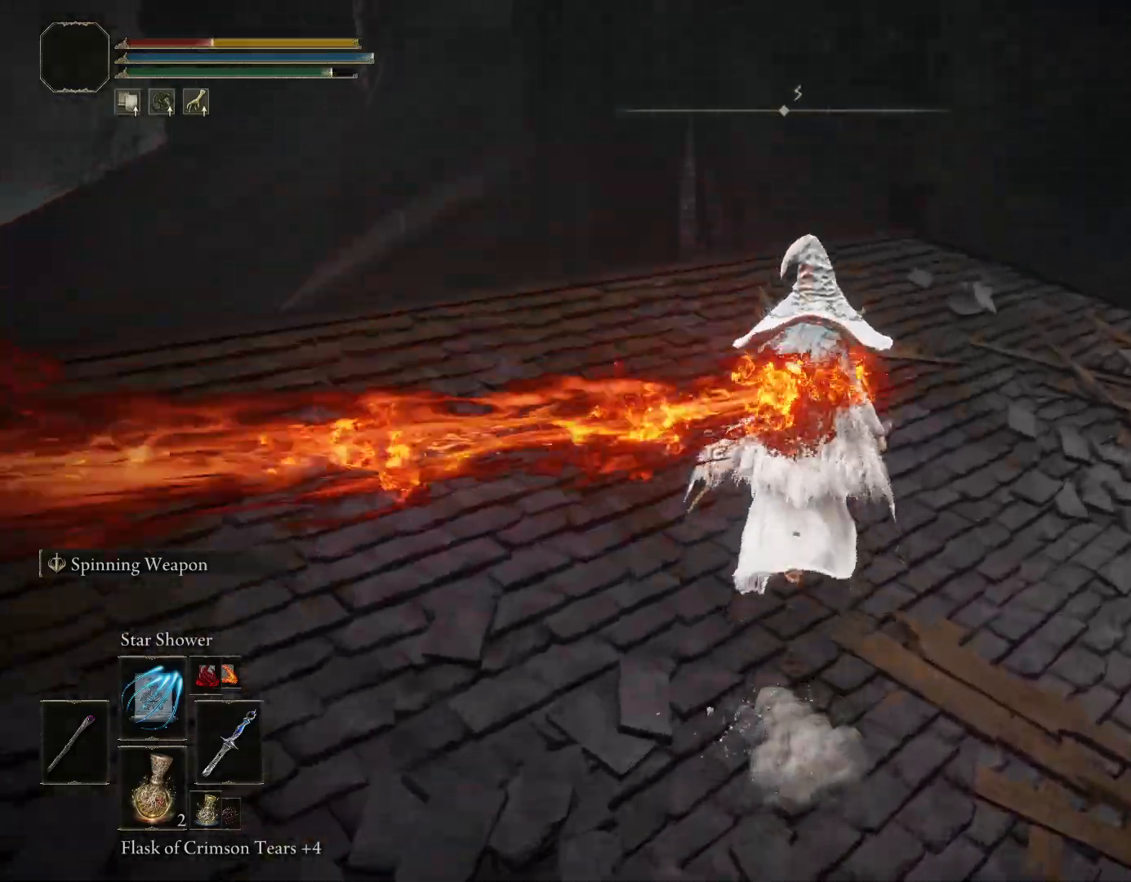
{"buttons": [], "left_stick": "up", "right_stick": "down-left", "events": [[267, "CIRCLE", "up"], [267, "right_stick", "center"], [350, "CIRCLE", "down"], [433, "CIRCLE", "up"], [450, "right_stick", "down-left"]]}
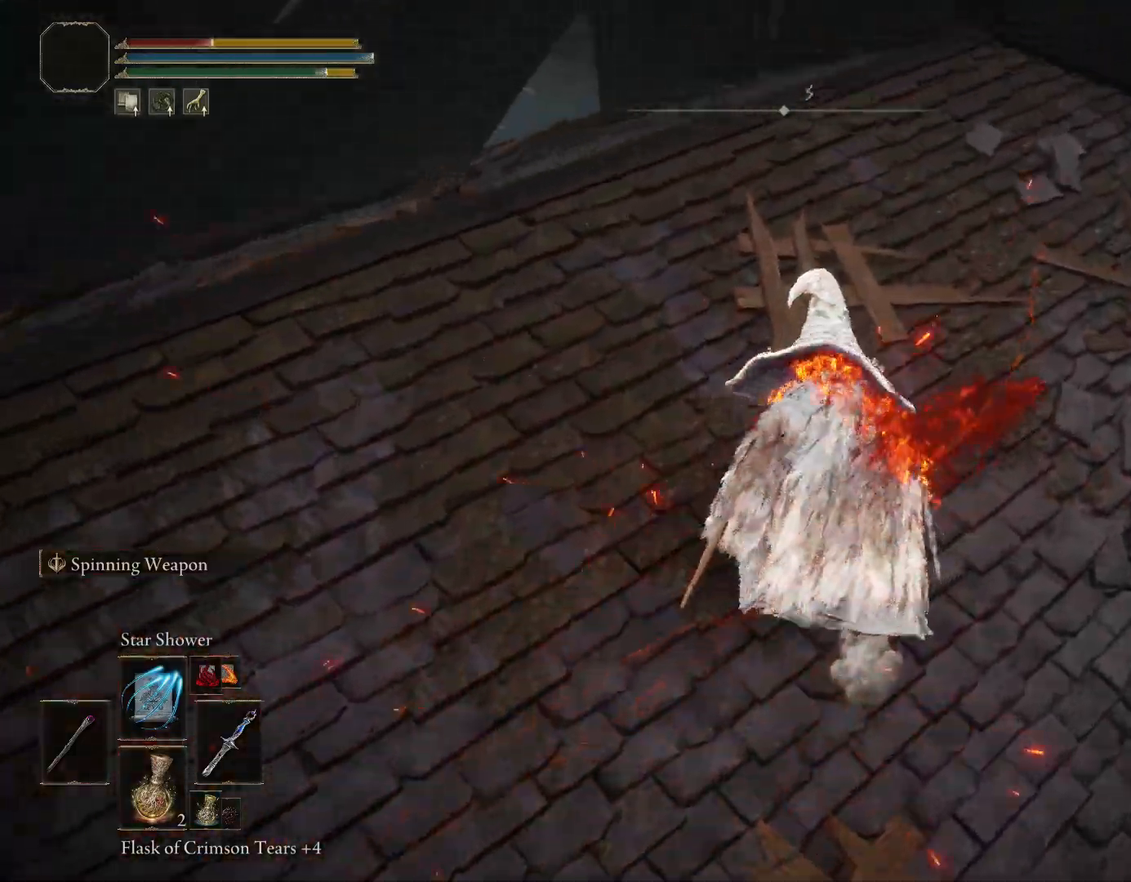
{"buttons": ["CIRCLE"], "left_stick": "up", "right_stick": "center", "events": [[183, "right_stick", "center"], [300, "right_stick", "left"], [417, "CIRCLE", "down"], [433, "right_stick", "center"]]}
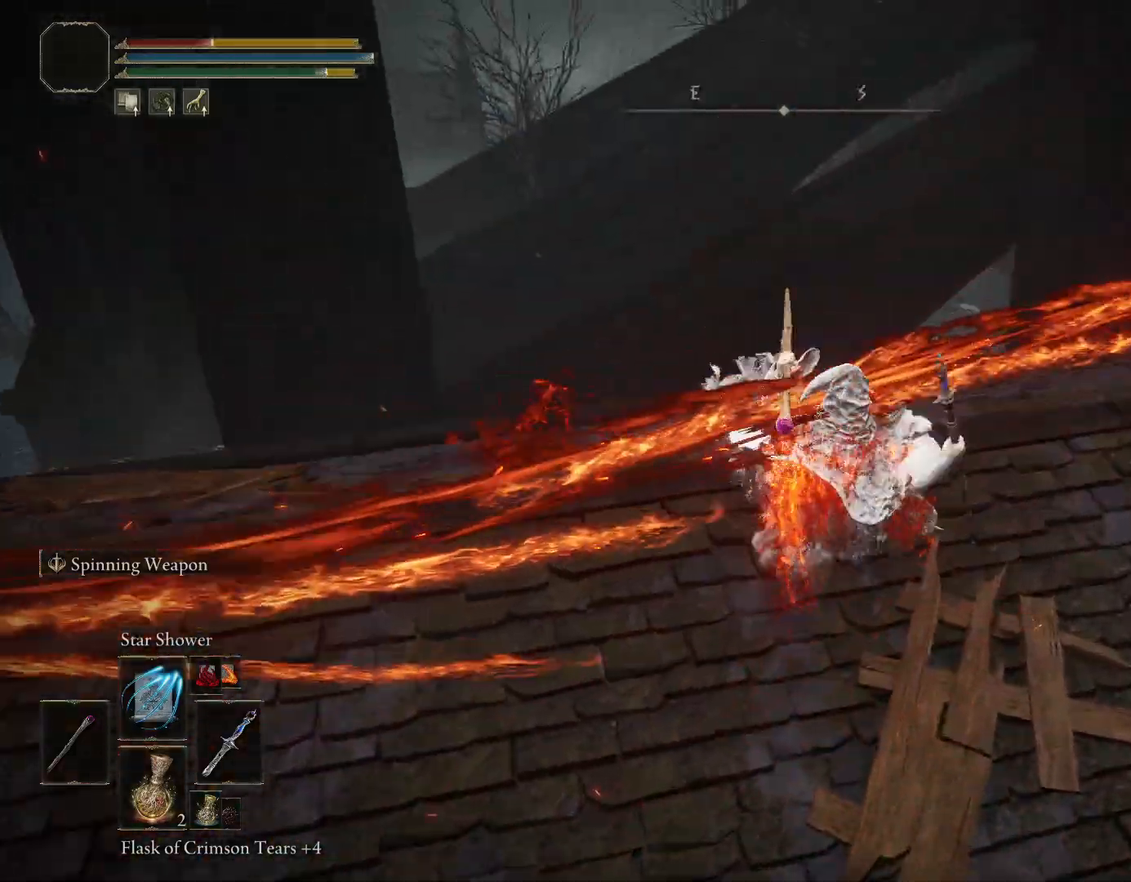
{"buttons": ["CIRCLE"], "left_stick": "up", "right_stick": "center", "events": [[17, "CIRCLE", "up"], [200, "right_stick", "down-left"], [433, "right_stick", "center"], [467, "CIRCLE", "down"]]}
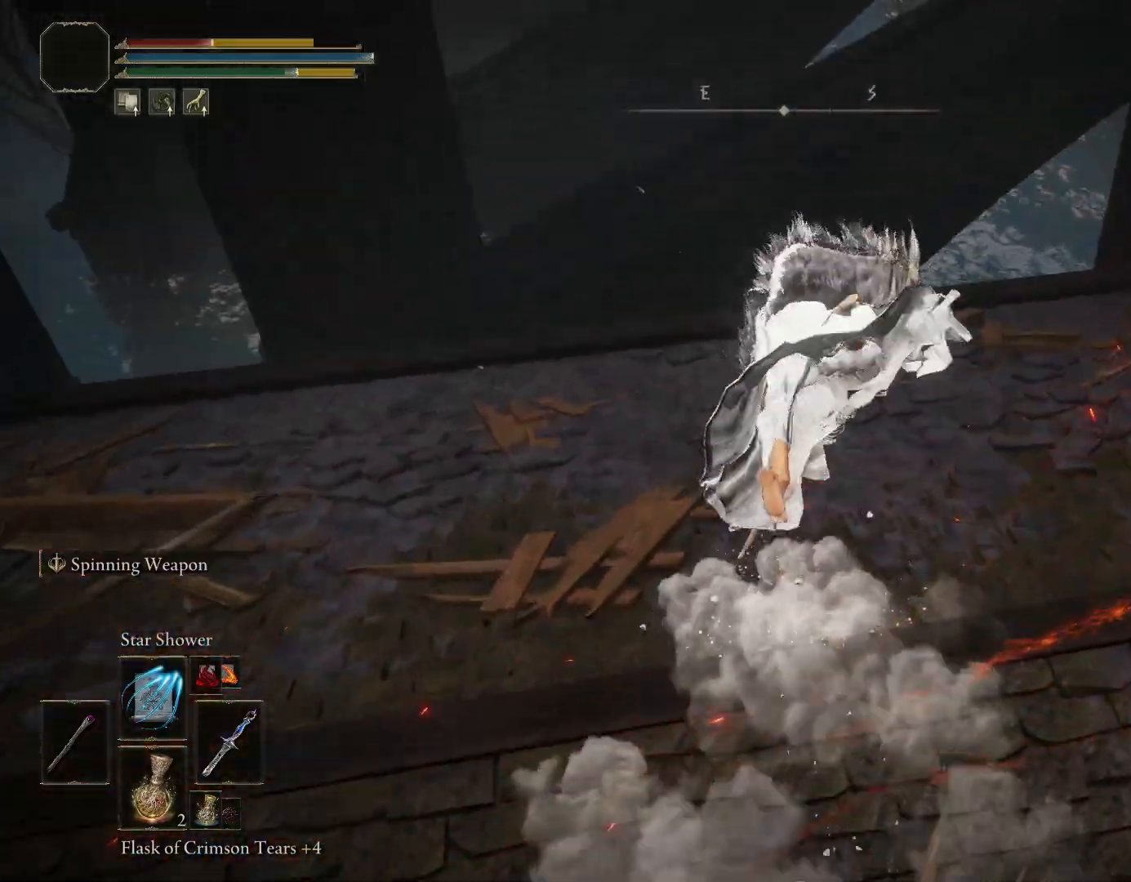
{"buttons": ["CIRCLE"], "left_stick": "up-left", "right_stick": "center", "events": [[167, "right_stick", "down-left"], [300, "right_stick", "center"], [367, "CIRCLE", "up"], [383, "CIRCLE", "down"], [450, "left_stick", "up-left"]]}
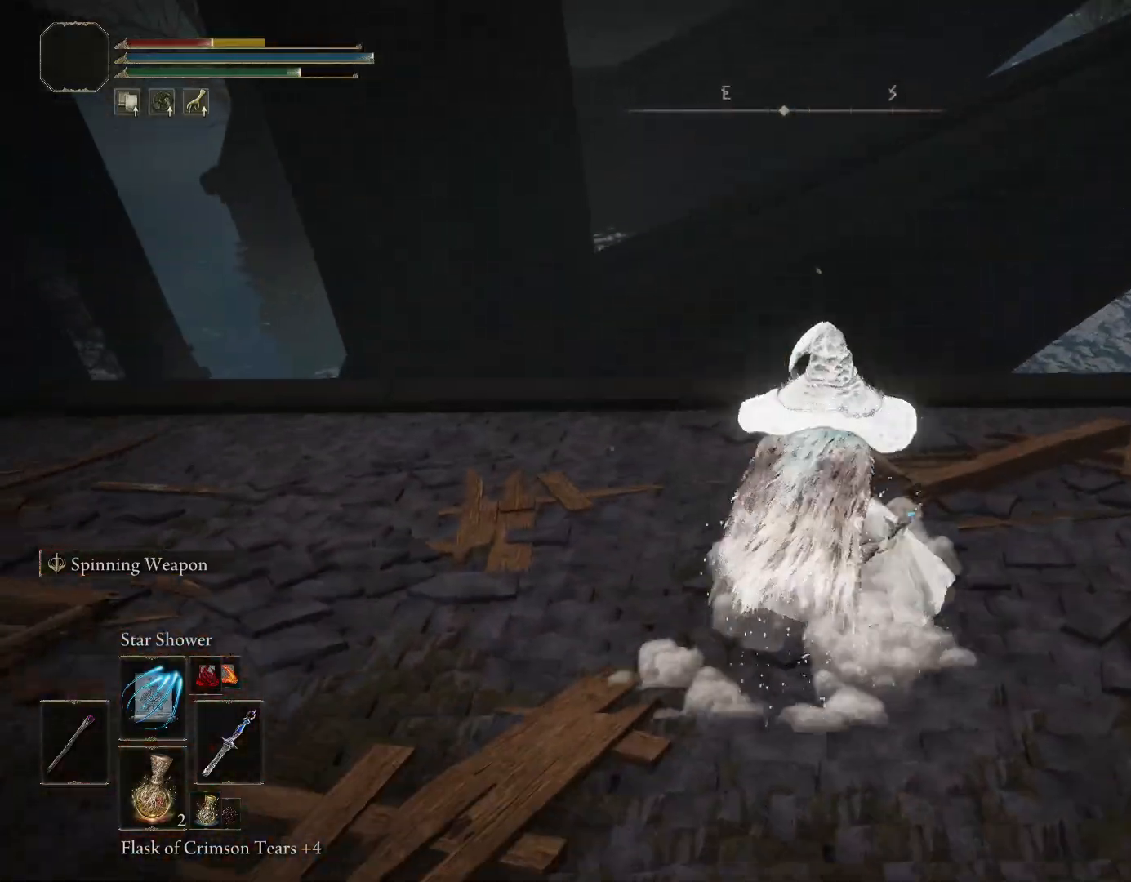
{"buttons": ["CIRCLE"], "left_stick": "up-left", "right_stick": "down", "events": [[450, "right_stick", "down"]]}
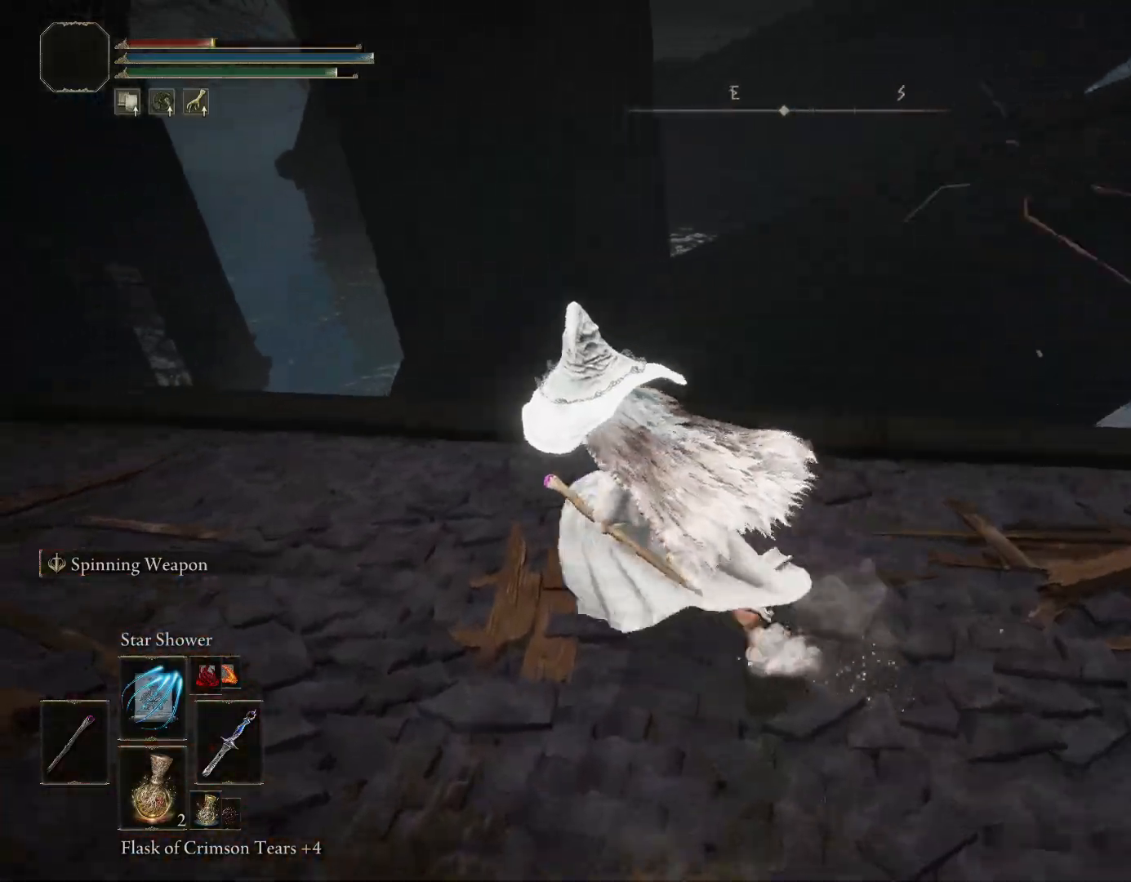
{"buttons": ["CIRCLE", "TRIANGLE"], "left_stick": "up", "right_stick": "center", "events": [[33, "right_stick", "down-right"], [167, "left_stick", "up"], [183, "right_stick", "center"], [400, "TRIANGLE", "down"]]}